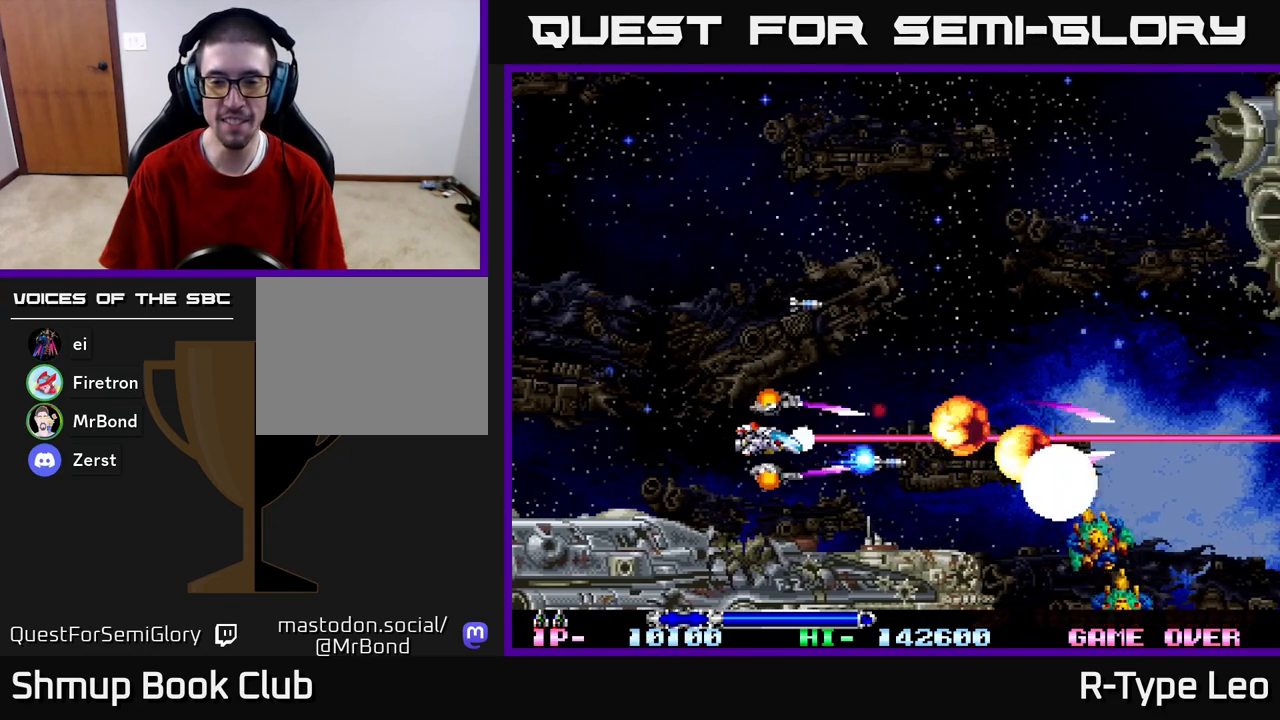
Gameplay with a controller (Xbox layout); each line is a JSON object with the inputs held at the frame after it. "events" lists button and stick changes between this image and that frame as [ms after this image, input, new state], when the widget could be followed in between.
{"buttons": ["R2"], "left_stick": "center", "right_stick": "center", "events": [[150, "DPAD_DOWN", "down"], [200, "DPAD_DOWN", "up"]]}
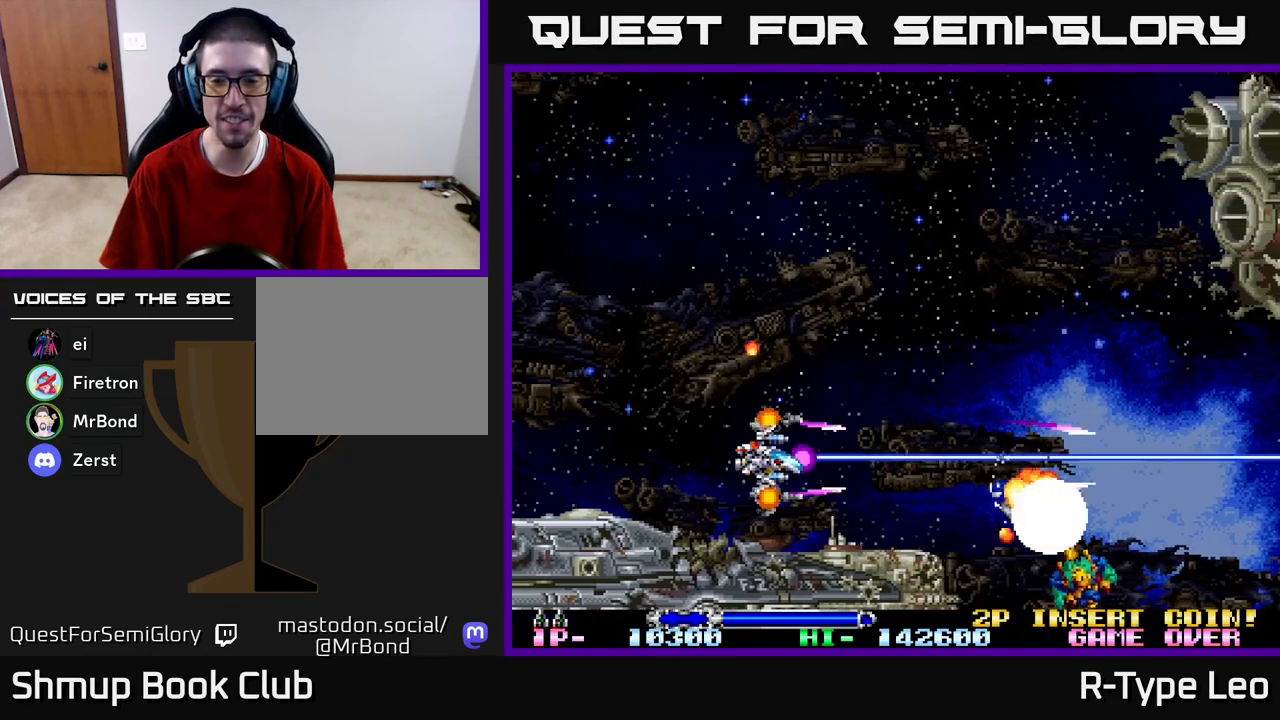
{"buttons": ["R2", "DPAD_LEFT"], "left_stick": "center", "right_stick": "center", "events": [[433, "DPAD_LEFT", "down"]]}
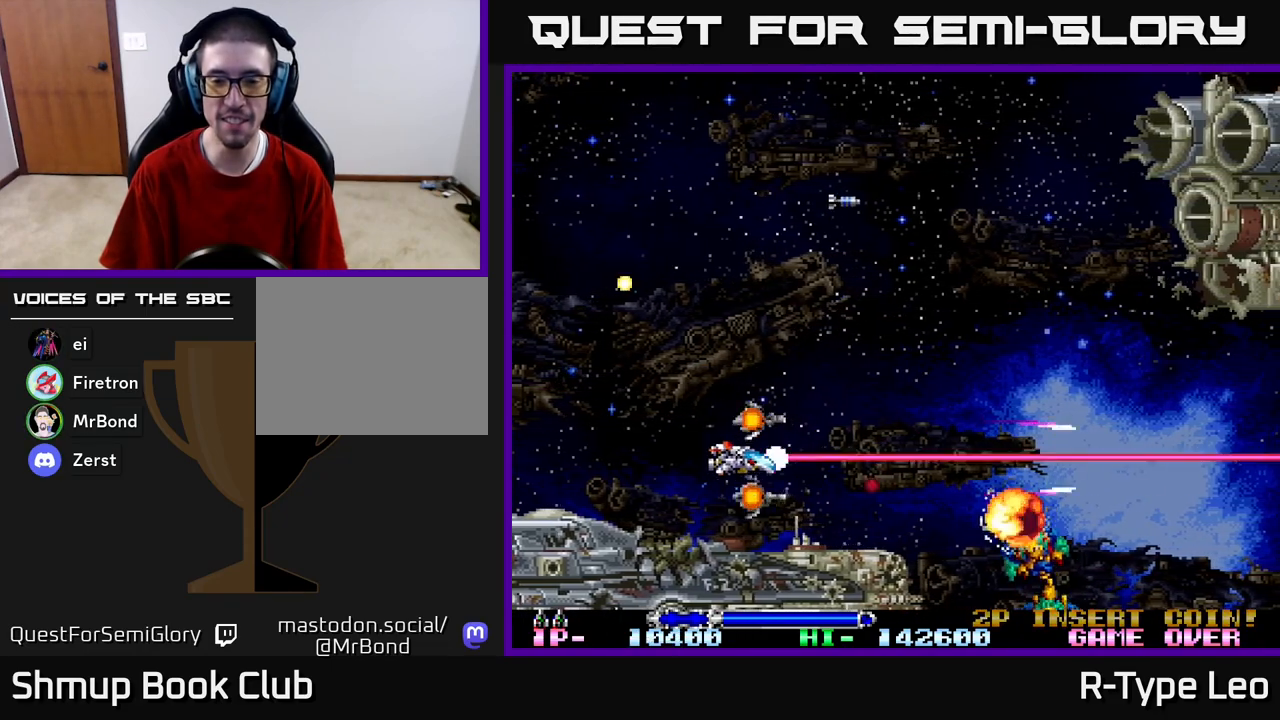
{"buttons": ["DPAD_DOWN", "DPAD_RIGHT"], "left_stick": "center", "right_stick": "center", "events": [[33, "DPAD_UP", "down"], [117, "R2", "up"], [133, "DPAD_LEFT", "up"], [183, "DPAD_RIGHT", "down"], [433, "DPAD_UP", "up"], [500, "DPAD_DOWN", "down"]]}
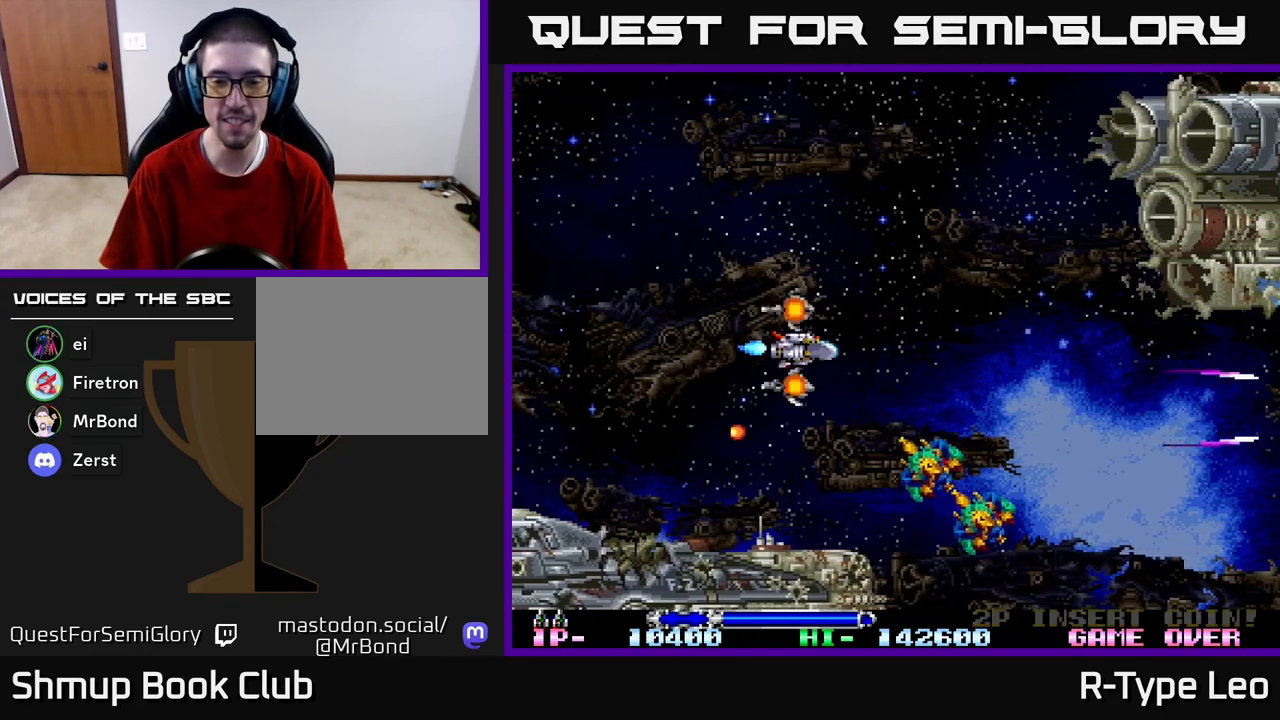
{"buttons": [], "left_stick": "center", "right_stick": "center", "events": [[33, "DPAD_RIGHT", "up"], [100, "DPAD_LEFT", "down"], [167, "R2", "down"], [433, "DPAD_LEFT", "up"], [467, "DPAD_DOWN", "up"], [467, "R2", "up"]]}
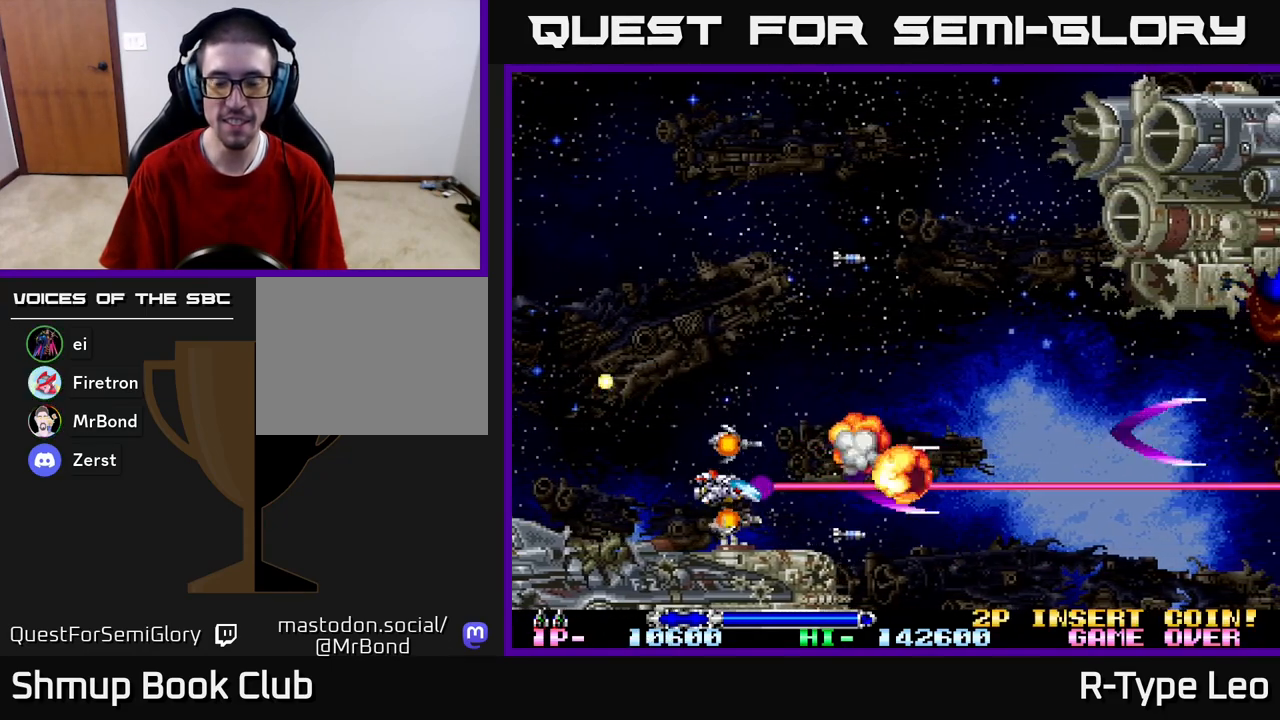
{"buttons": ["DPAD_RIGHT"], "left_stick": "center", "right_stick": "center", "events": [[183, "DPAD_UP", "down"], [250, "DPAD_RIGHT", "down"], [483, "DPAD_UP", "up"]]}
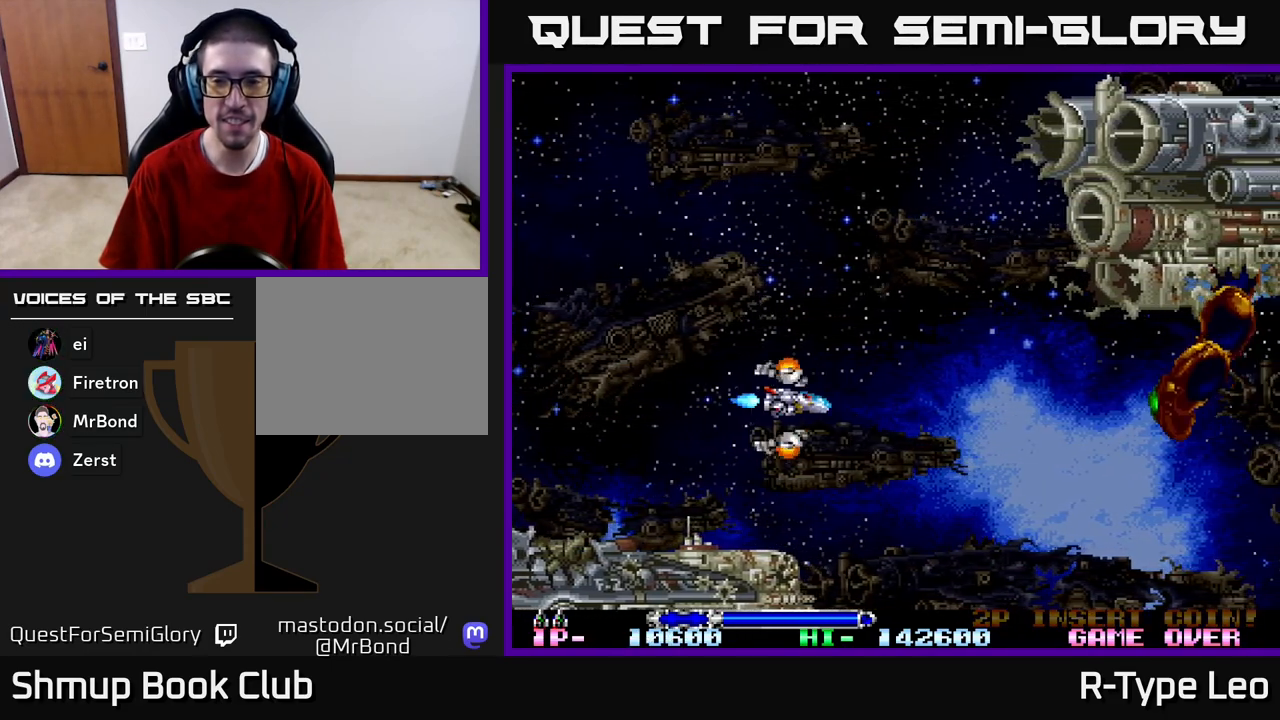
{"buttons": ["DPAD_LEFT"], "left_stick": "center", "right_stick": "center", "events": [[150, "DPAD_DOWN", "down"], [150, "DPAD_RIGHT", "up"], [217, "DPAD_DOWN", "up"], [417, "DPAD_LEFT", "down"]]}
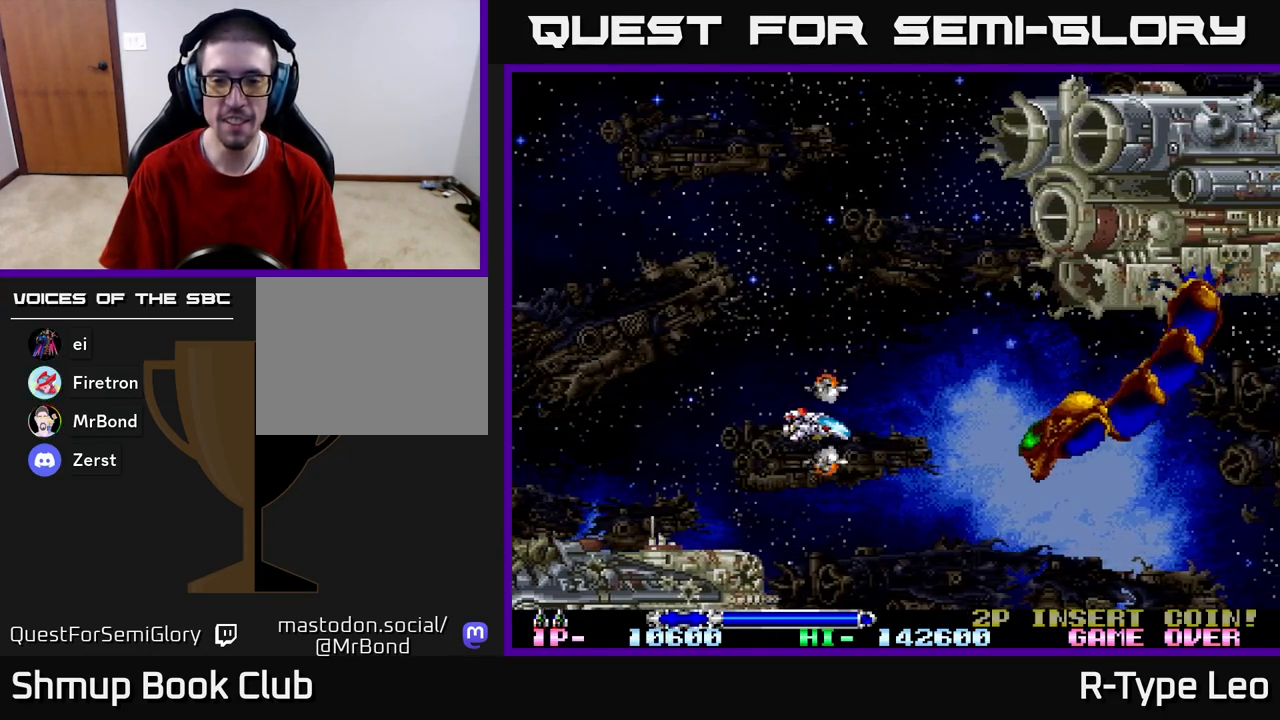
{"buttons": ["DPAD_LEFT"], "left_stick": "center", "right_stick": "center", "events": [[183, "DPAD_LEFT", "up"], [300, "DPAD_UP", "down"], [433, "DPAD_LEFT", "down"], [483, "DPAD_UP", "up"]]}
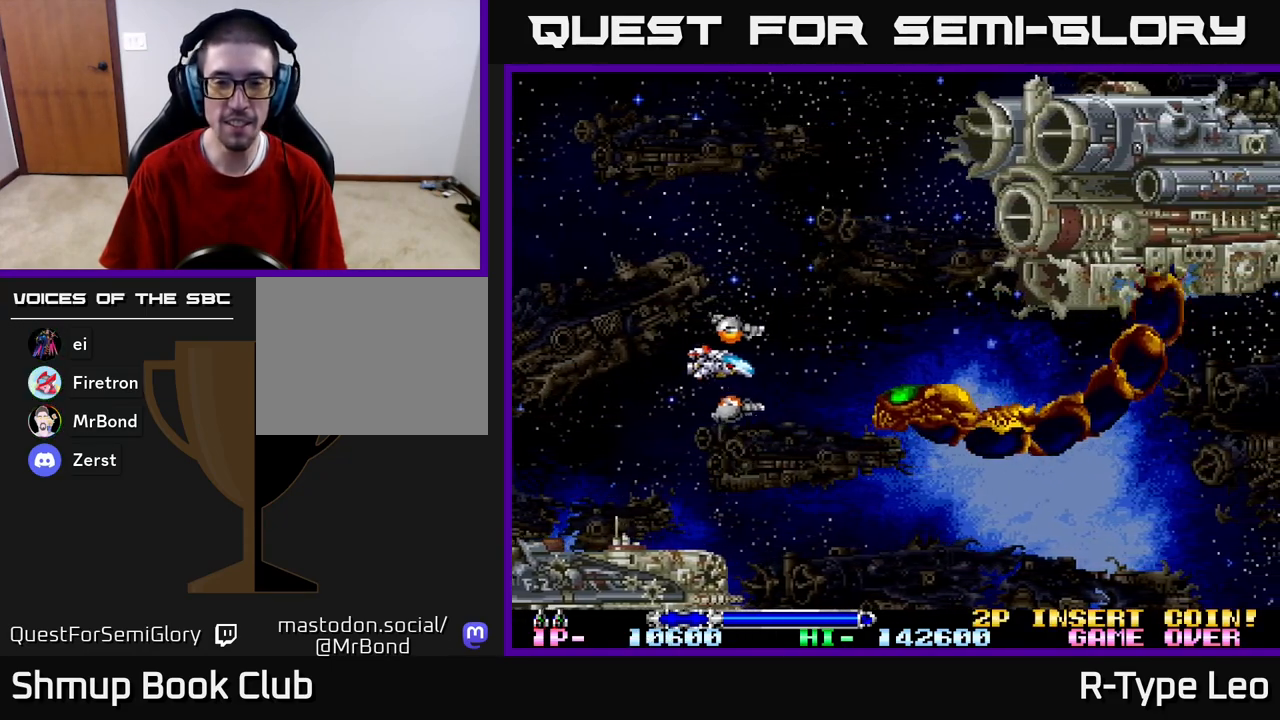
{"buttons": [], "left_stick": "center", "right_stick": "center", "events": [[200, "DPAD_LEFT", "up"]]}
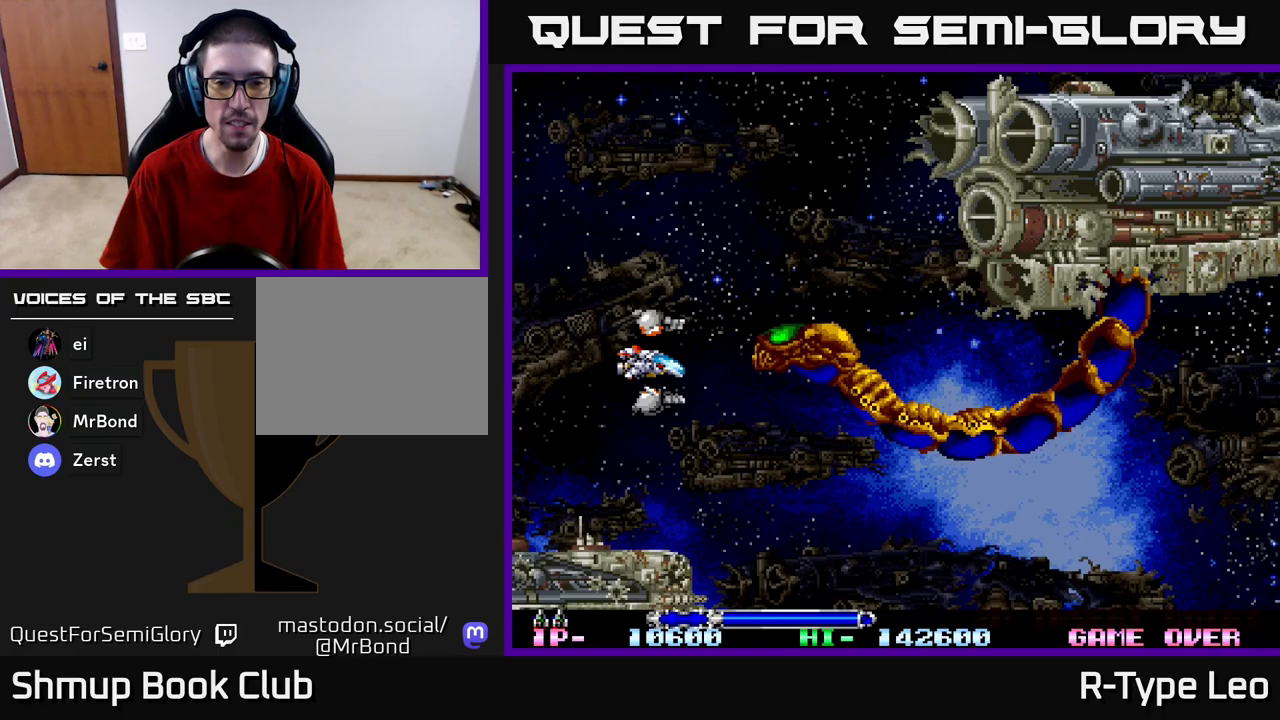
{"buttons": ["R2"], "left_stick": "center", "right_stick": "center", "events": [[33, "DPAD_UP", "down"], [67, "DPAD_LEFT", "down"], [83, "DPAD_UP", "up"], [217, "R2", "down"], [417, "DPAD_LEFT", "up"]]}
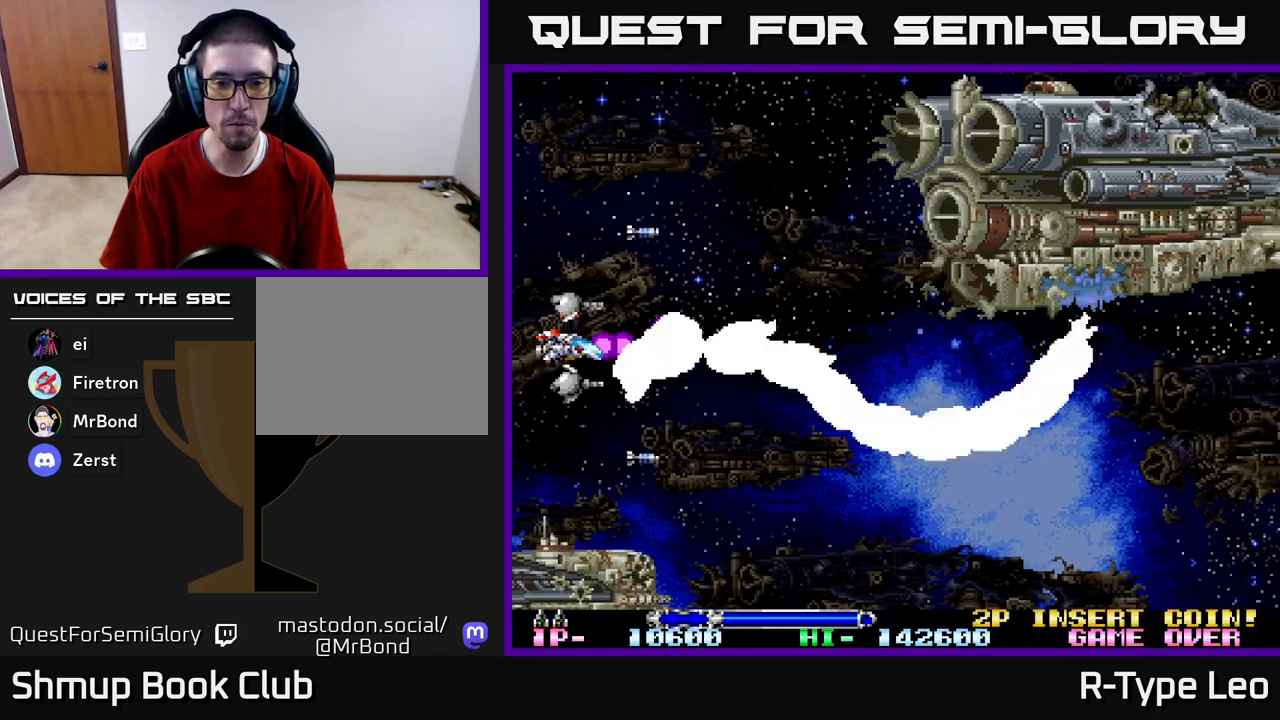
{"buttons": ["R2", "DPAD_UP", "DPAD_RIGHT"], "left_stick": "center", "right_stick": "center"}
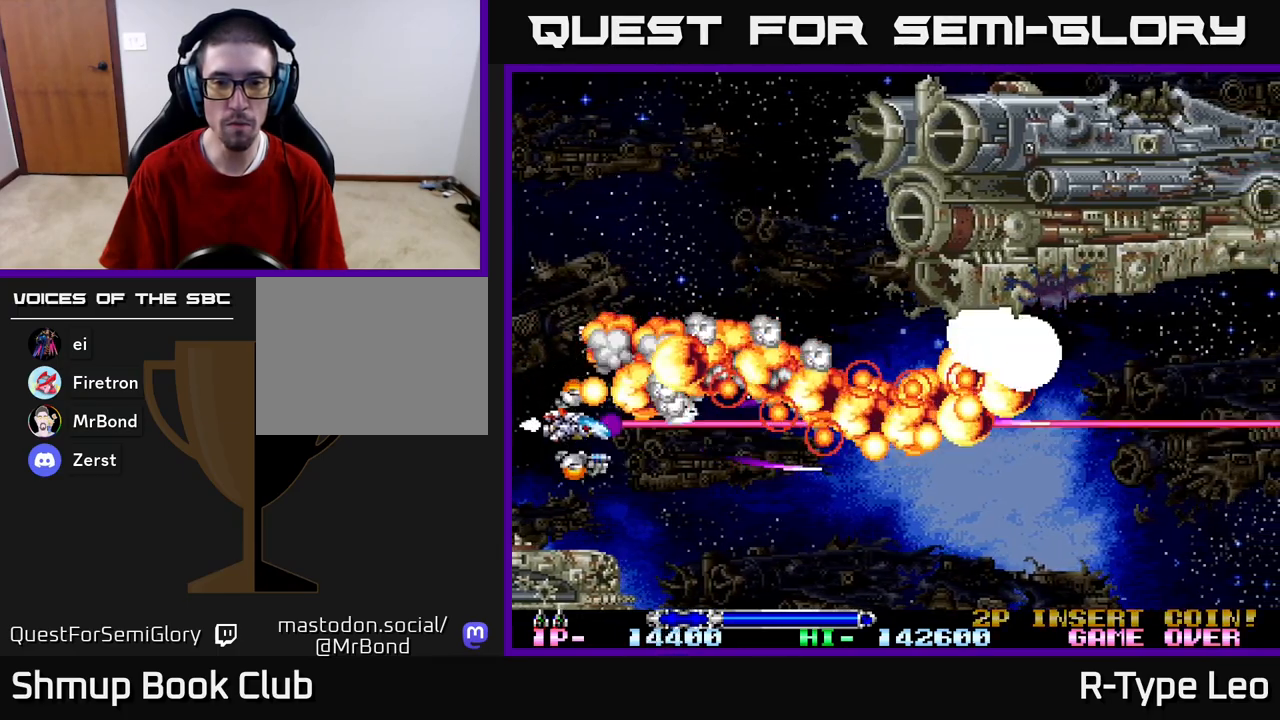
{"buttons": ["DPAD_DOWN", "DPAD_RIGHT"], "left_stick": "center", "right_stick": "center", "events": [[333, "DPAD_UP", "up"], [367, "DPAD_DOWN", "down"], [383, "R2", "up"]]}
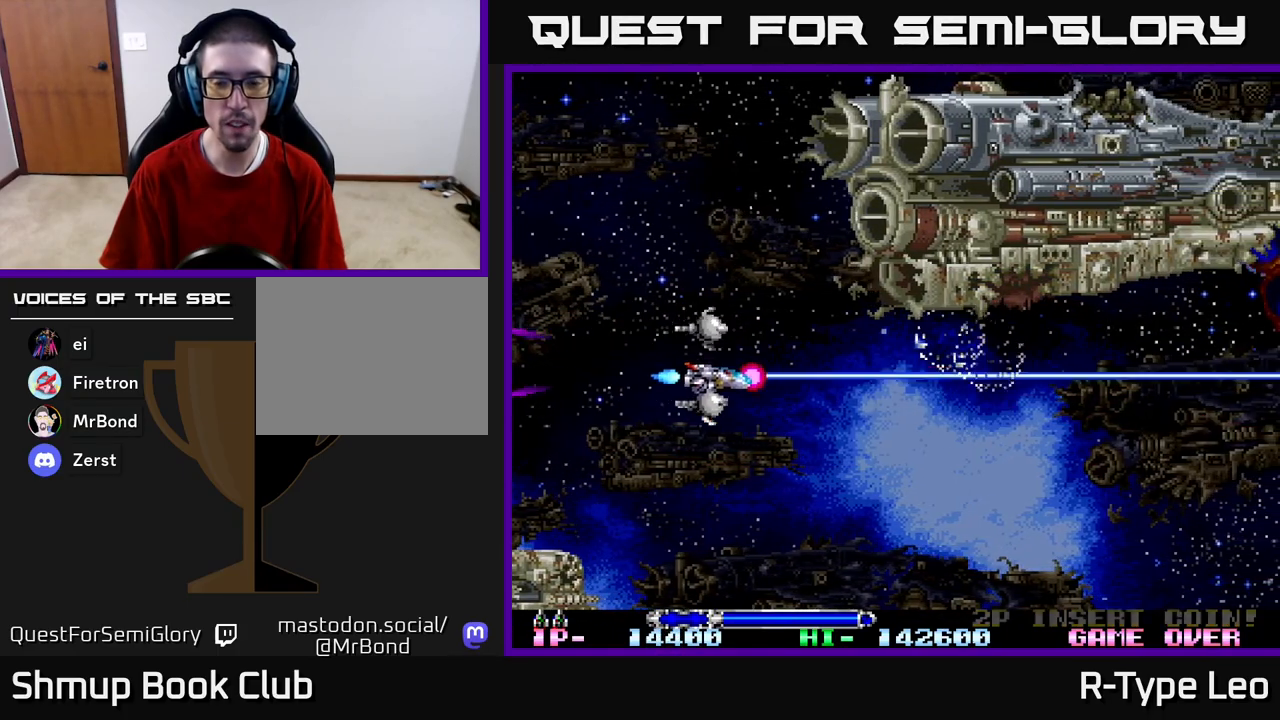
{"buttons": ["DPAD_RIGHT"], "left_stick": "center", "right_stick": "center", "events": [[83, "DPAD_DOWN", "up"], [300, "DPAD_DOWN", "down"], [317, "DPAD_DOWN", "up"]]}
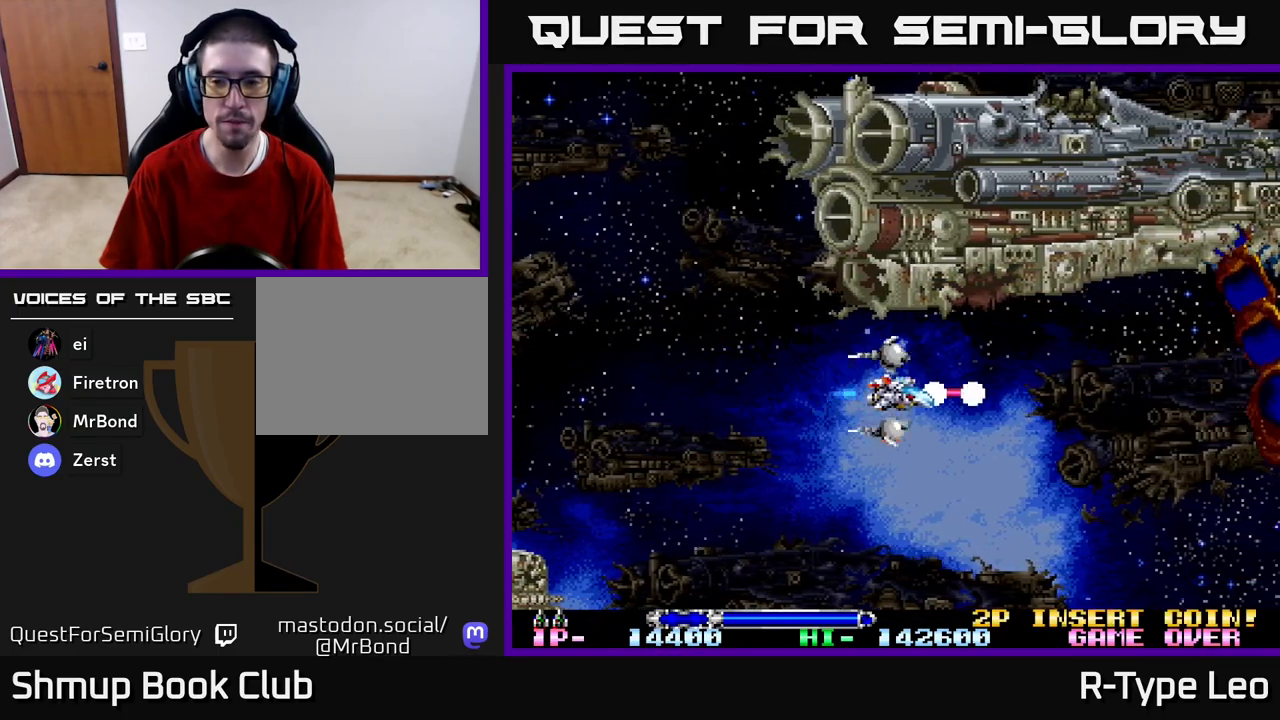
{"buttons": ["DPAD_UP", "DPAD_LEFT"], "left_stick": "center", "right_stick": "center", "events": [[17, "R2", "down"], [50, "DPAD_DOWN", "down"], [83, "DPAD_RIGHT", "up"], [183, "R2", "up"], [200, "DPAD_LEFT", "down"], [233, "DPAD_DOWN", "up"], [333, "DPAD_UP", "down"]]}
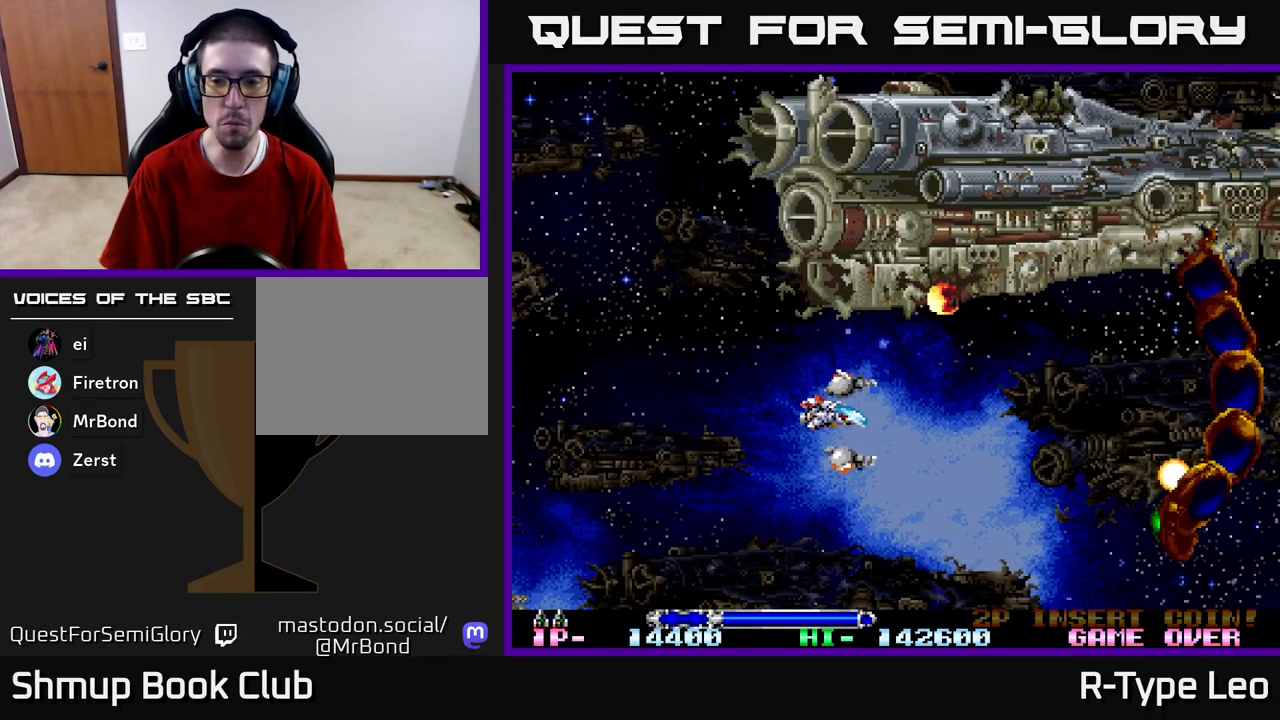
{"buttons": [], "left_stick": "center", "right_stick": "center", "events": [[33, "DPAD_UP", "up"], [200, "DPAD_LEFT", "up"], [200, "DPAD_RIGHT", "down"], [350, "DPAD_DOWN", "down"], [400, "DPAD_RIGHT", "up"], [433, "DPAD_DOWN", "up"]]}
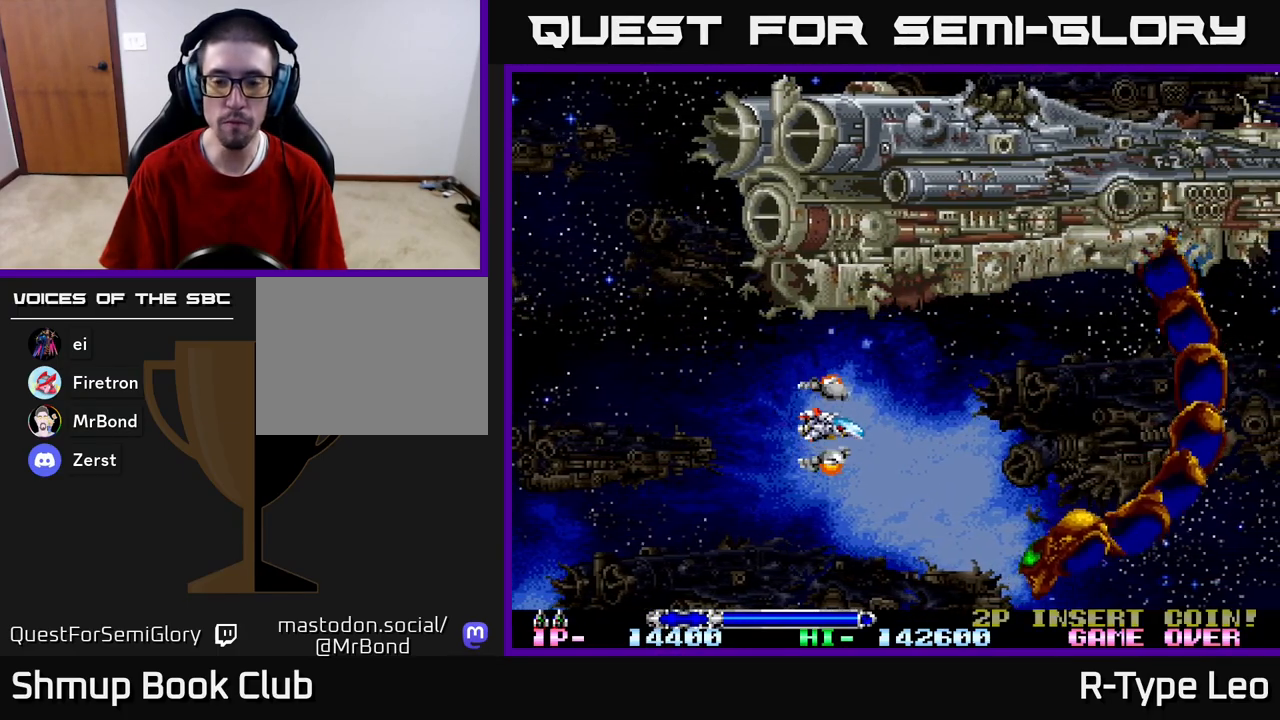
{"buttons": ["DPAD_LEFT"], "left_stick": "center", "right_stick": "center", "events": [[100, "DPAD_DOWN", "down"], [200, "DPAD_LEFT", "down"], [217, "DPAD_DOWN", "up"], [283, "DPAD_UP", "down"], [450, "DPAD_UP", "up"]]}
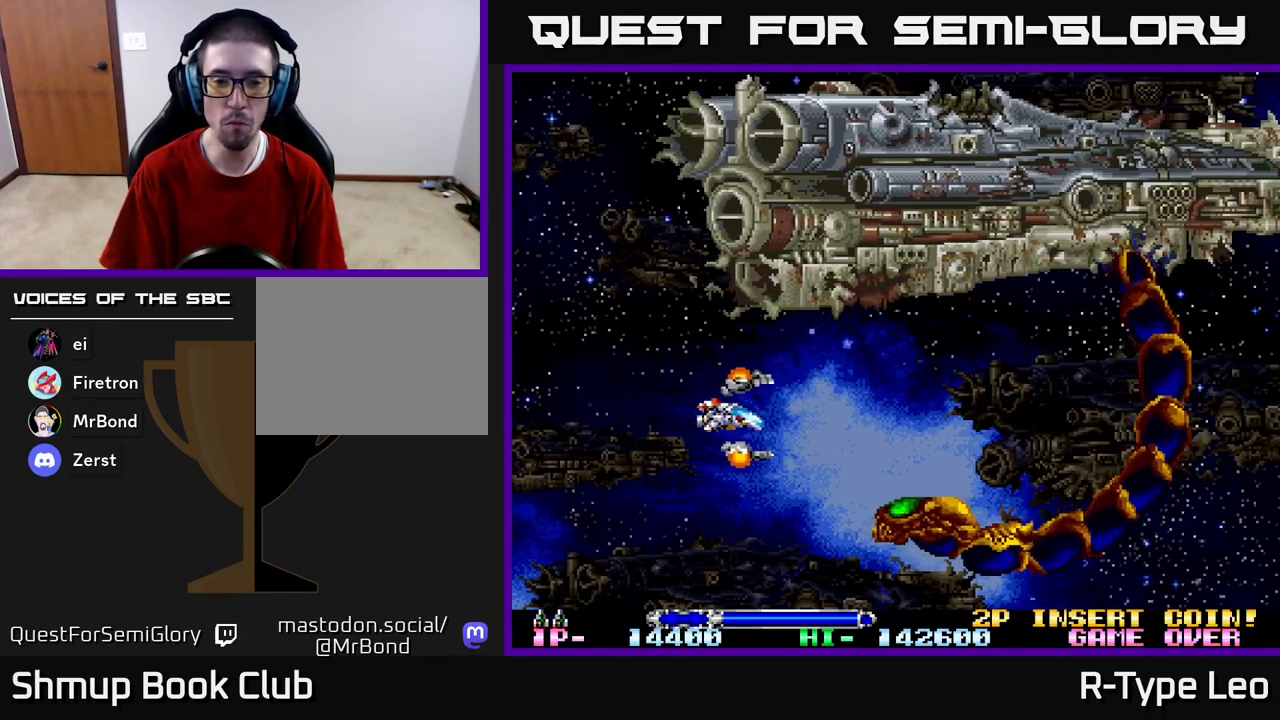
{"buttons": ["DPAD_LEFT"], "left_stick": "center", "right_stick": "center", "events": [[117, "DPAD_LEFT", "up"], [417, "DPAD_LEFT", "down"]]}
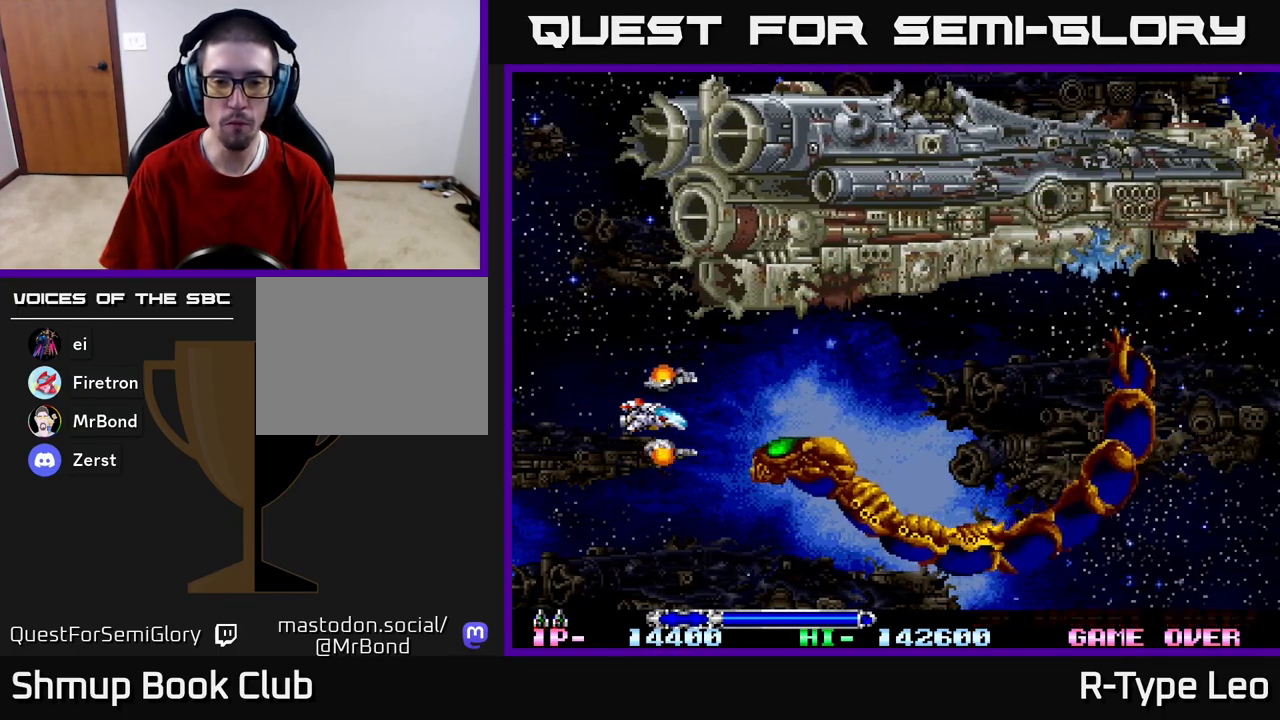
{"buttons": ["R2", "DPAD_DOWN"], "left_stick": "center", "right_stick": "center", "events": [[217, "DPAD_DOWN", "down"], [250, "R2", "down"], [267, "DPAD_LEFT", "up"], [317, "DPAD_LEFT", "down"], [333, "DPAD_DOWN", "up"], [350, "DPAD_LEFT", "up"], [500, "DPAD_DOWN", "down"]]}
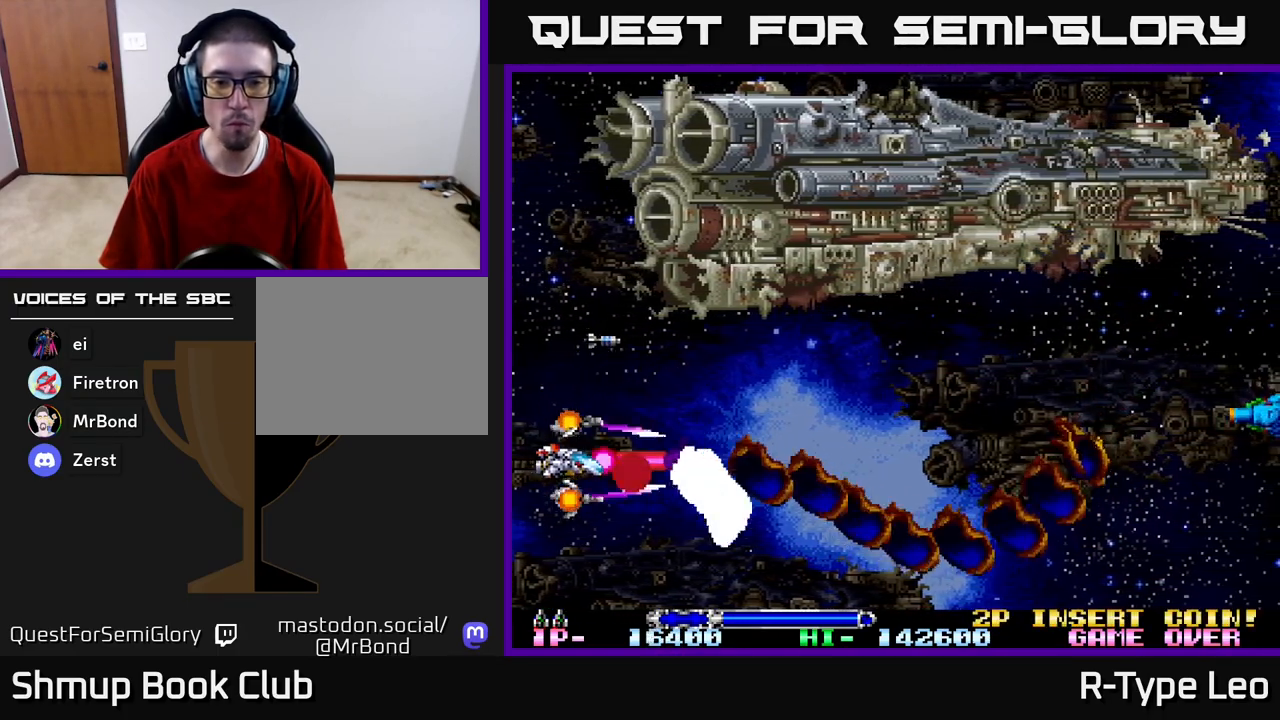
{"buttons": ["R2", "DPAD_UP"], "left_stick": "center", "right_stick": "center", "events": [[150, "DPAD_DOWN", "up"], [150, "DPAD_LEFT", "down"], [183, "DPAD_UP", "down"], [200, "DPAD_LEFT", "up"], [233, "DPAD_RIGHT", "down"], [317, "DPAD_UP", "up"], [450, "DPAD_UP", "down"], [483, "DPAD_RIGHT", "up"]]}
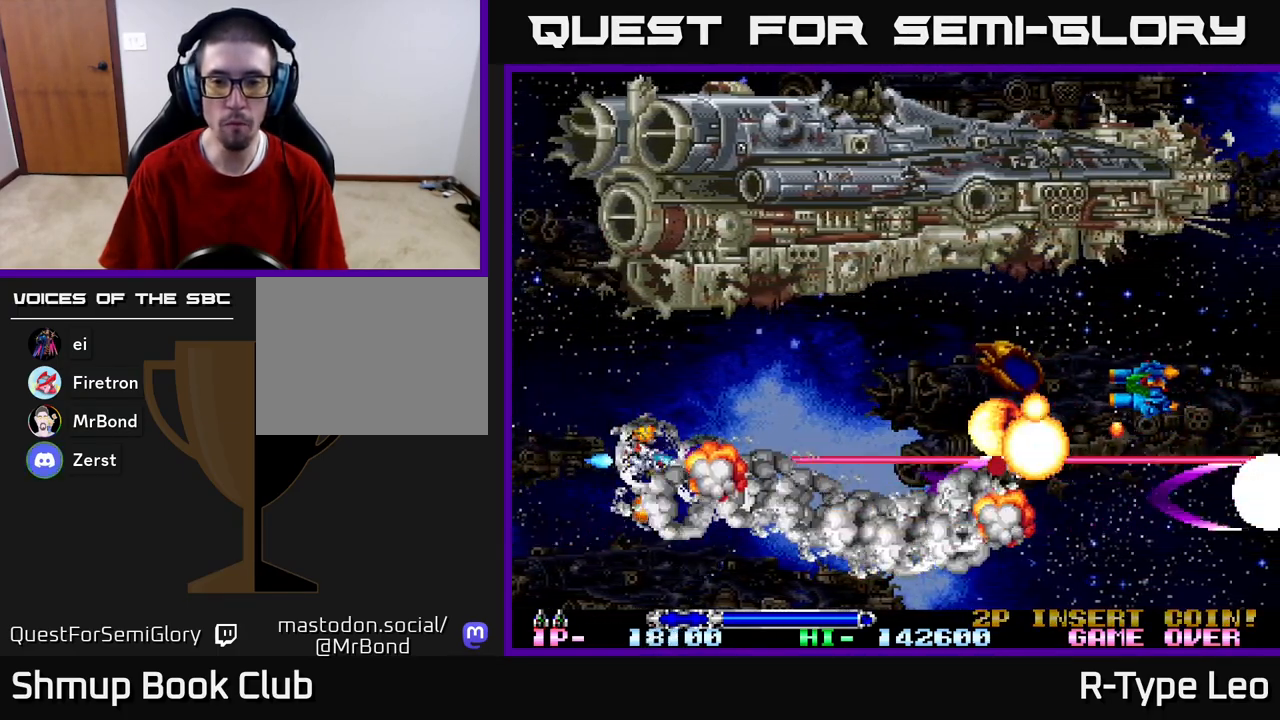
{"buttons": ["DPAD_DOWN"], "left_stick": "center", "right_stick": "center", "events": [[317, "DPAD_LEFT", "down"], [317, "DPAD_UP", "up"], [333, "DPAD_DOWN", "down"], [333, "DPAD_LEFT", "up"], [467, "R2", "up"]]}
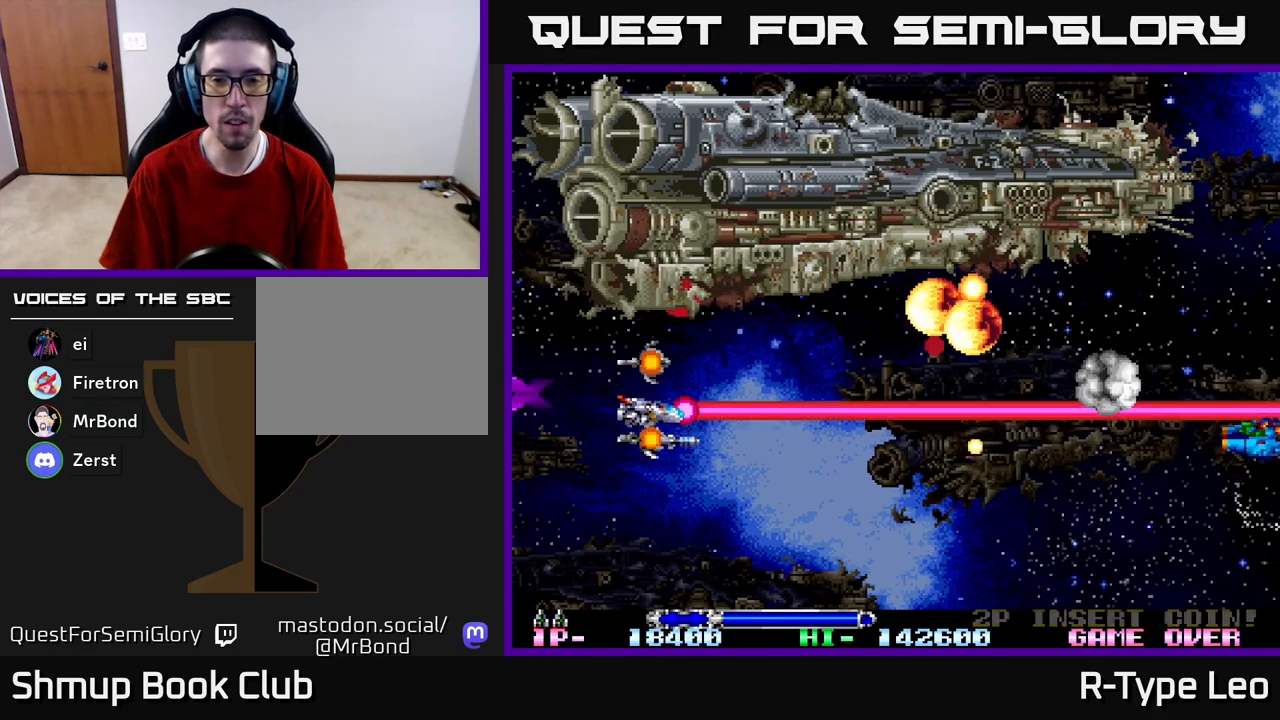
{"buttons": ["DPAD_RIGHT"], "left_stick": "center", "right_stick": "center", "events": [[17, "DPAD_RIGHT", "down"], [83, "DPAD_DOWN", "up"], [117, "DPAD_UP", "down"], [283, "DPAD_RIGHT", "up"], [367, "DPAD_RIGHT", "down"], [433, "DPAD_RIGHT", "up"], [433, "DPAD_UP", "up"], [450, "DPAD_RIGHT", "down"]]}
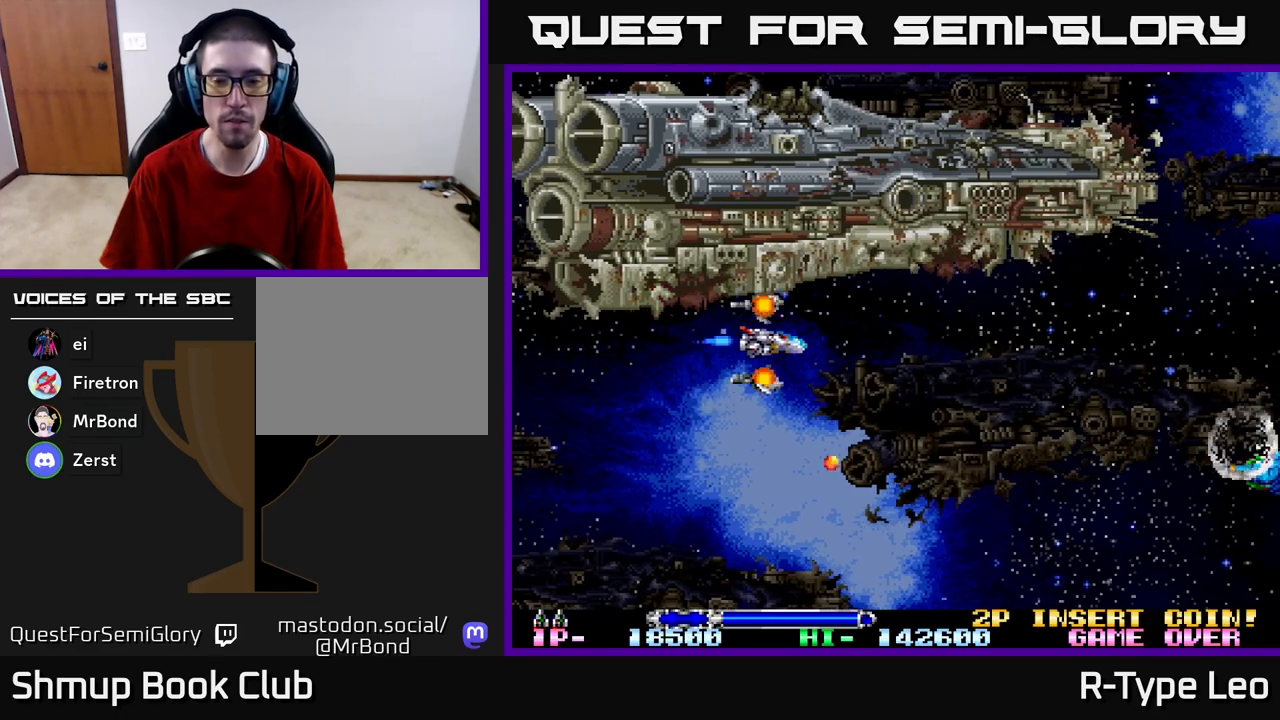
{"buttons": ["DPAD_DOWN"], "left_stick": "center", "right_stick": "center", "events": [[333, "DPAD_DOWN", "down"], [383, "DPAD_RIGHT", "up"]]}
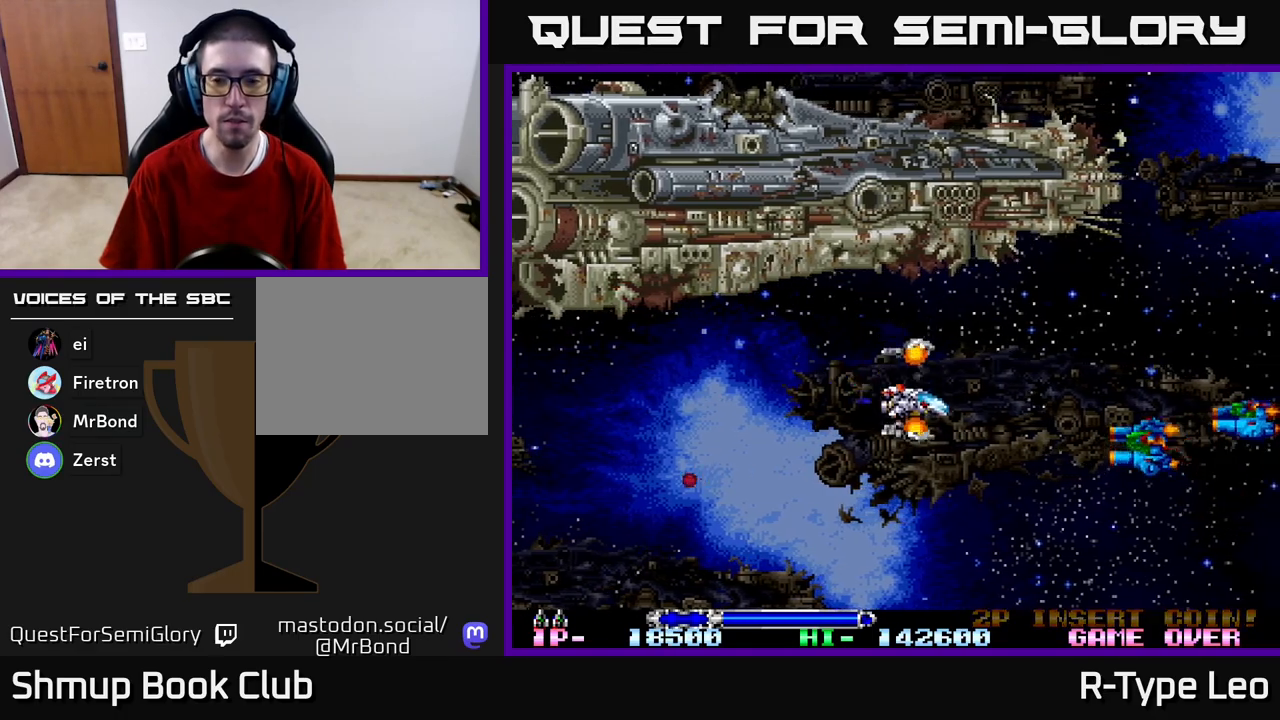
{"buttons": ["DPAD_LEFT"], "left_stick": "center", "right_stick": "center", "events": [[17, "DPAD_LEFT", "down"], [50, "DPAD_DOWN", "up"], [233, "DPAD_LEFT", "up"], [250, "R2", "down"], [400, "DPAD_LEFT", "down"], [500, "R2", "up"]]}
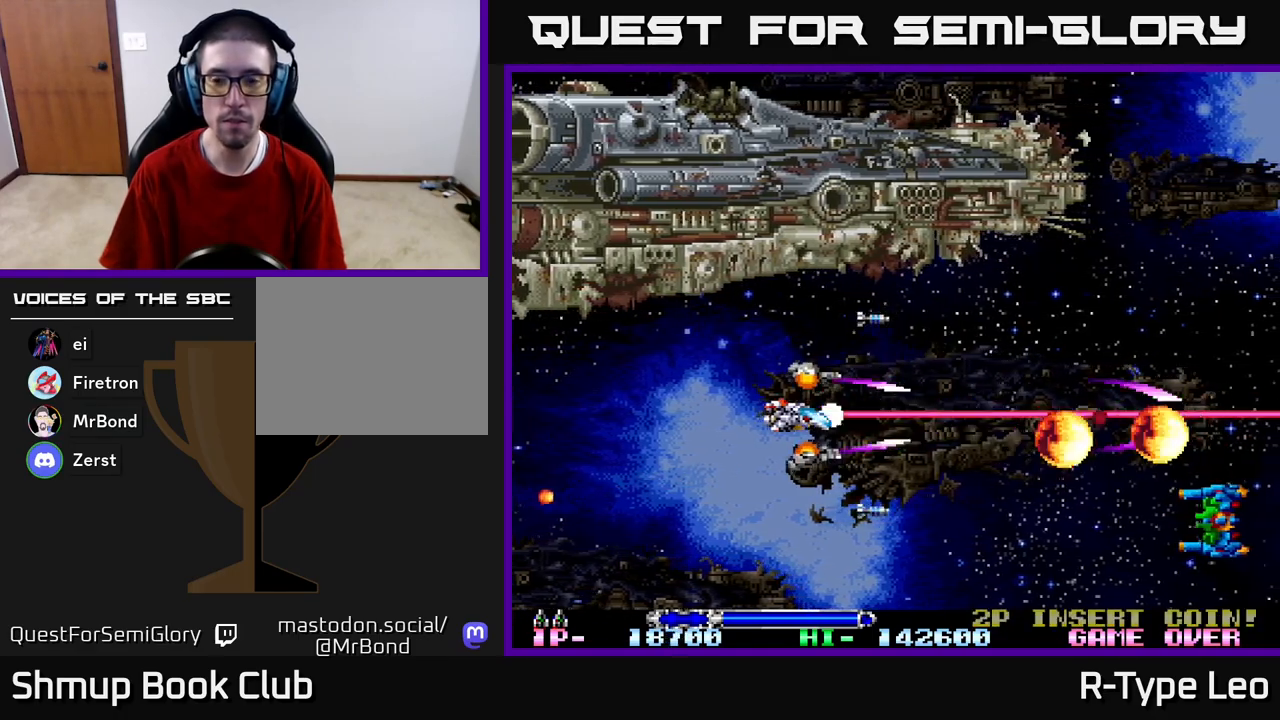
{"buttons": [], "left_stick": "center", "right_stick": "center", "events": [[117, "DPAD_DOWN", "down"], [150, "DPAD_LEFT", "up"], [417, "DPAD_DOWN", "up"]]}
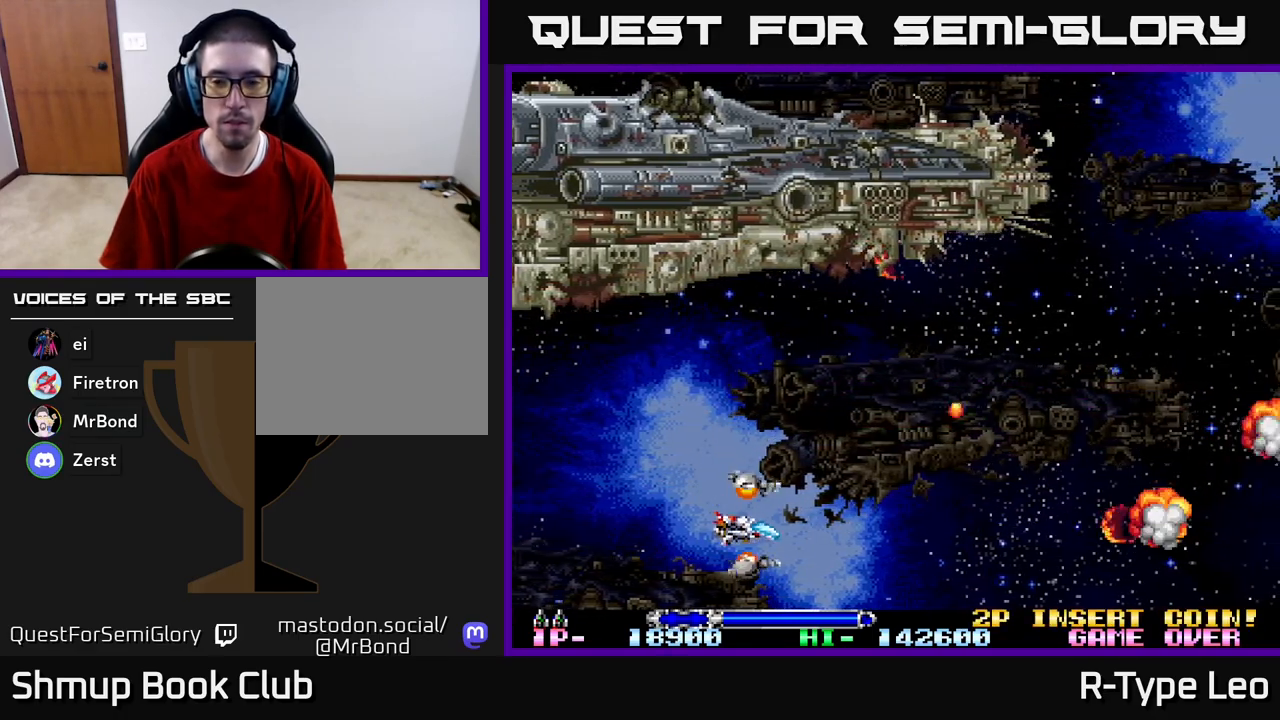
{"buttons": ["DPAD_RIGHT"], "left_stick": "center", "right_stick": "center", "events": [[183, "DPAD_RIGHT", "down"]]}
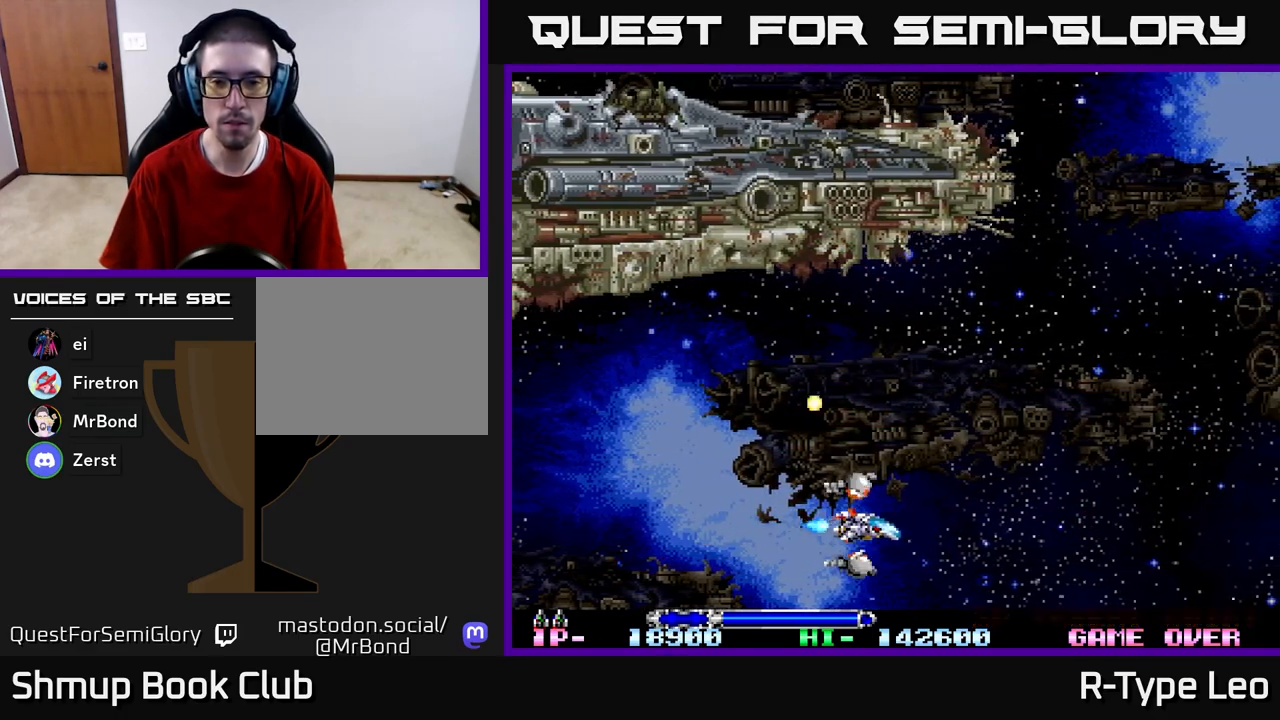
{"buttons": [], "left_stick": "center", "right_stick": "center", "events": [[33, "DPAD_UP", "down"], [133, "DPAD_RIGHT", "up"], [317, "DPAD_LEFT", "down"], [400, "DPAD_UP", "up"], [433, "DPAD_LEFT", "up"]]}
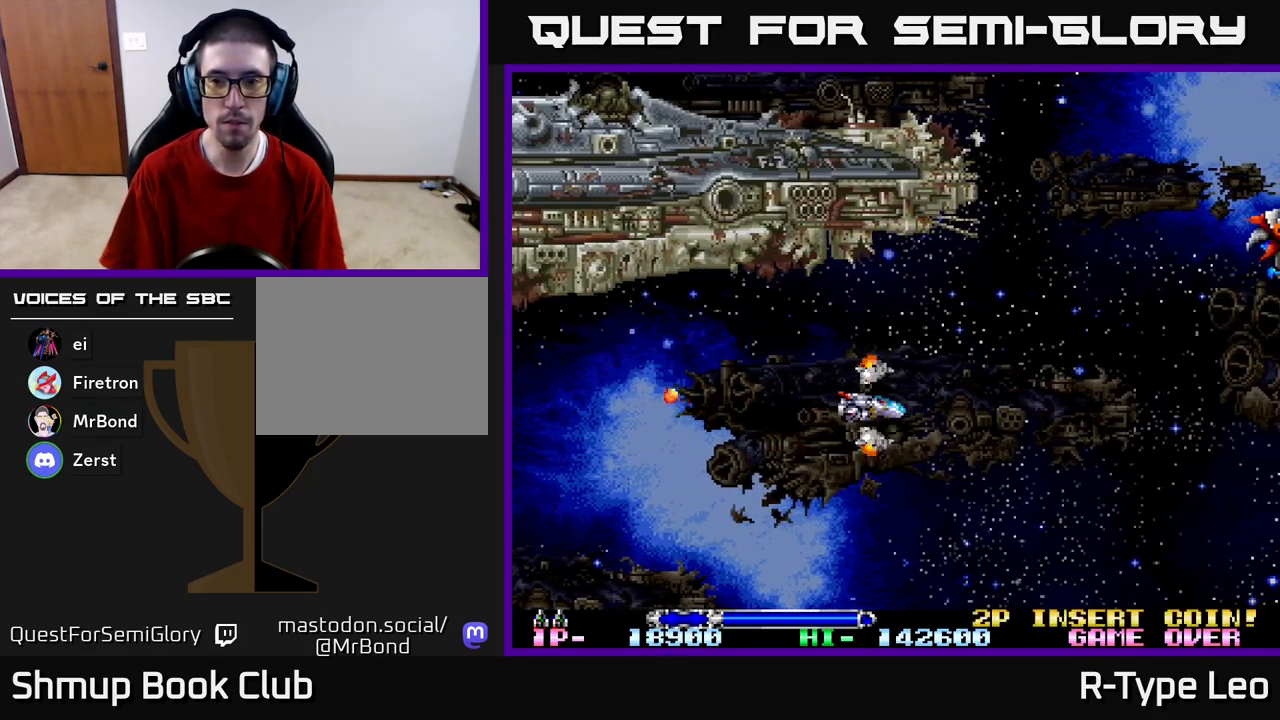
{"buttons": ["DPAD_UP", "DPAD_RIGHT"], "left_stick": "center", "right_stick": "center", "events": [[417, "DPAD_UP", "down"], [450, "DPAD_RIGHT", "down"]]}
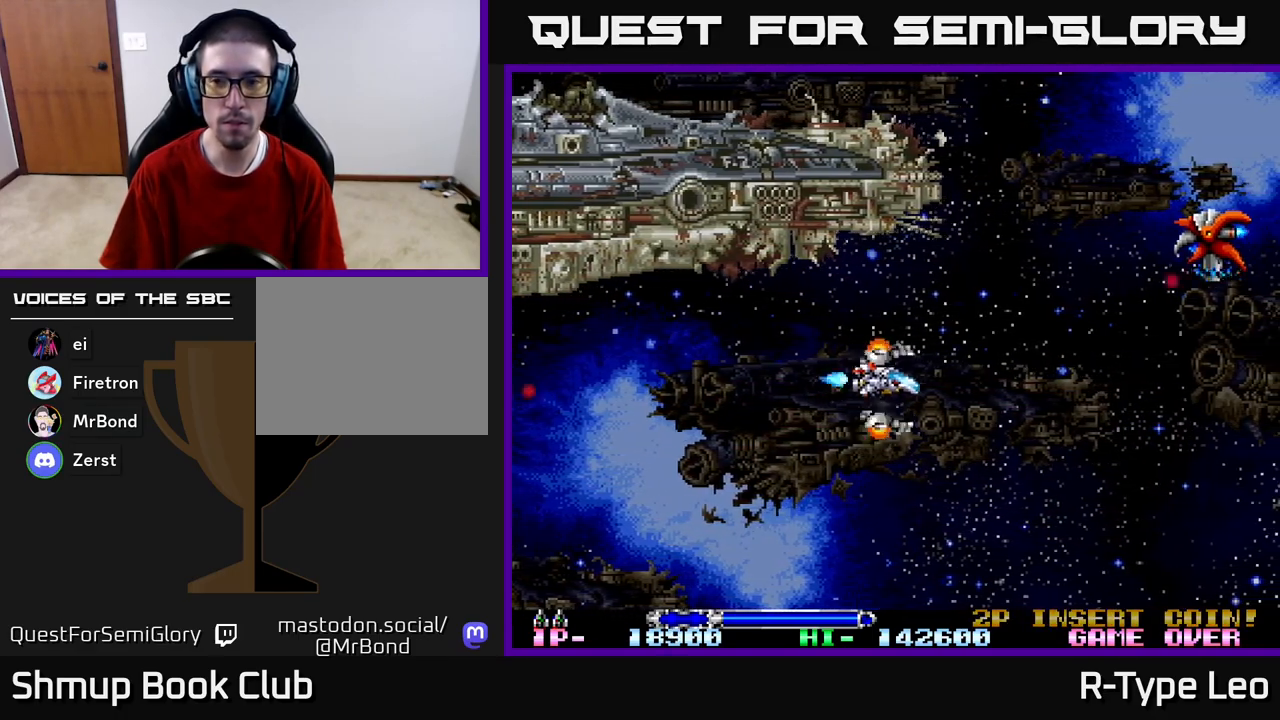
{"buttons": ["R2", "DPAD_UP"], "left_stick": "center", "right_stick": "center", "events": [[300, "R2", "down"], [417, "DPAD_RIGHT", "up"]]}
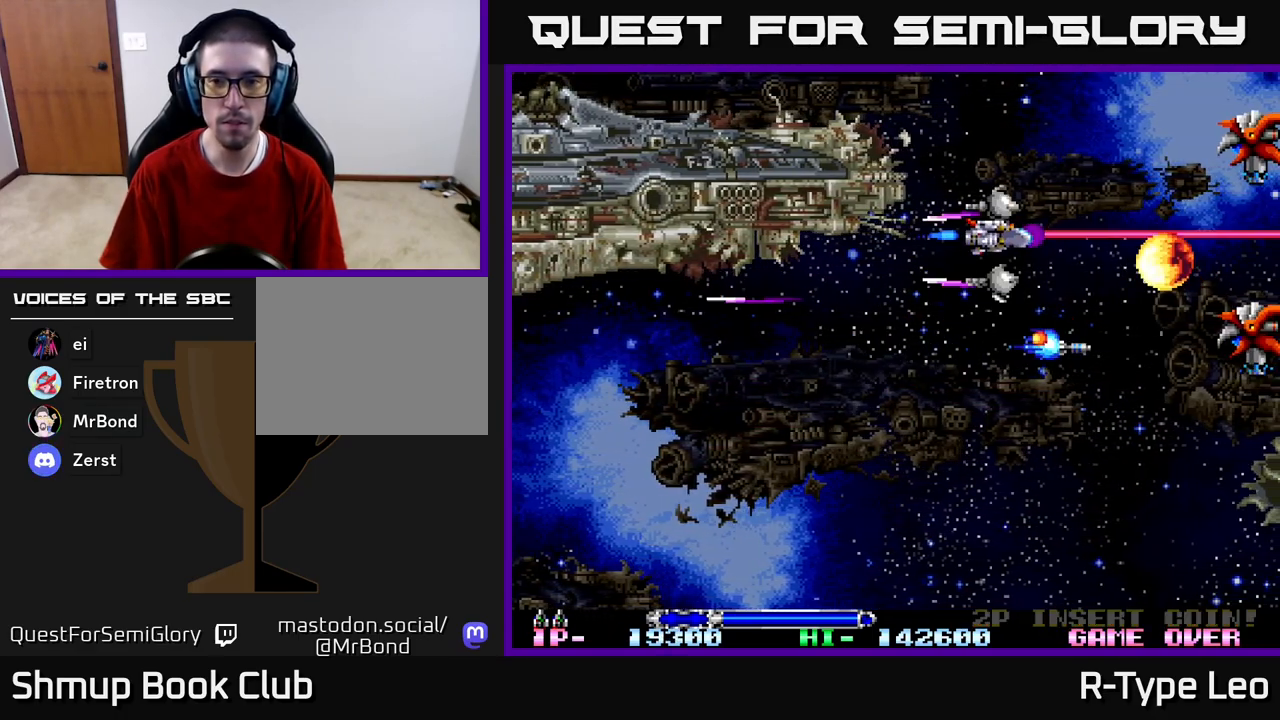
{"buttons": ["DPAD_DOWN"], "left_stick": "center", "right_stick": "center", "events": [[267, "DPAD_LEFT", "down"], [283, "DPAD_UP", "up"], [300, "DPAD_DOWN", "down"], [350, "DPAD_LEFT", "up"], [350, "R2", "up"]]}
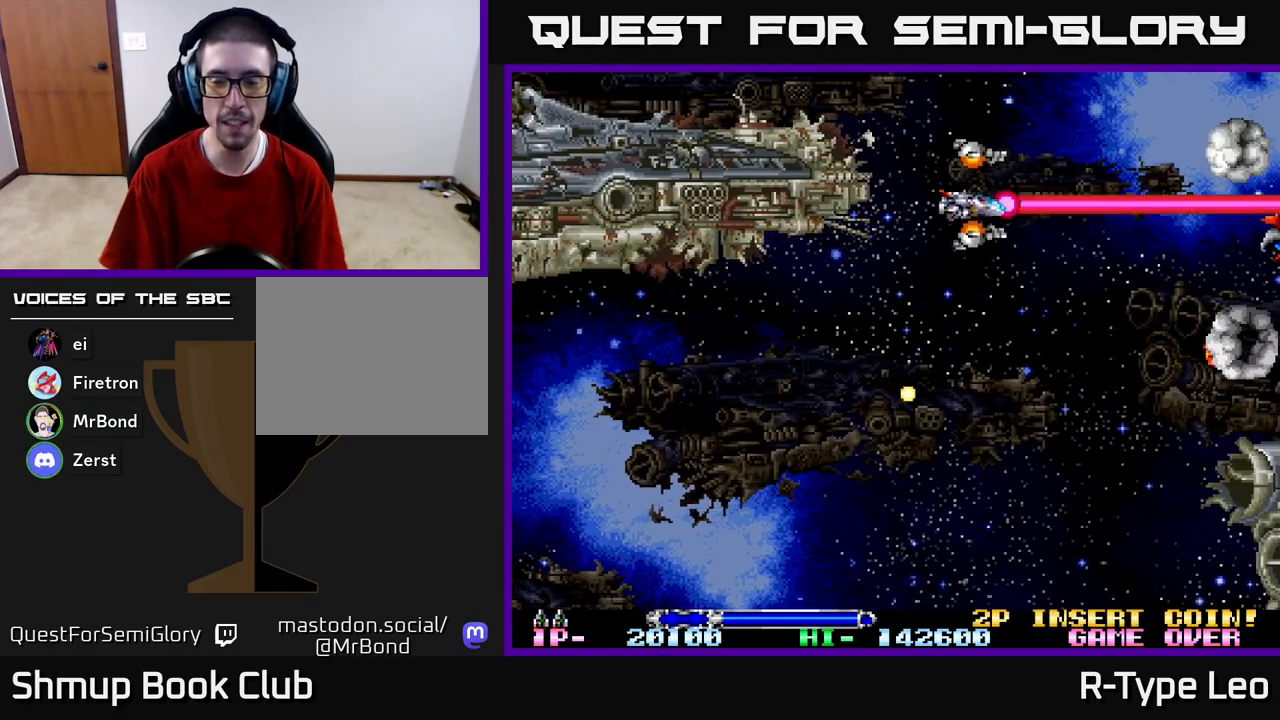
{"buttons": ["DPAD_UP"], "left_stick": "center", "right_stick": "center", "events": [[233, "DPAD_DOWN", "up"], [450, "DPAD_UP", "down"]]}